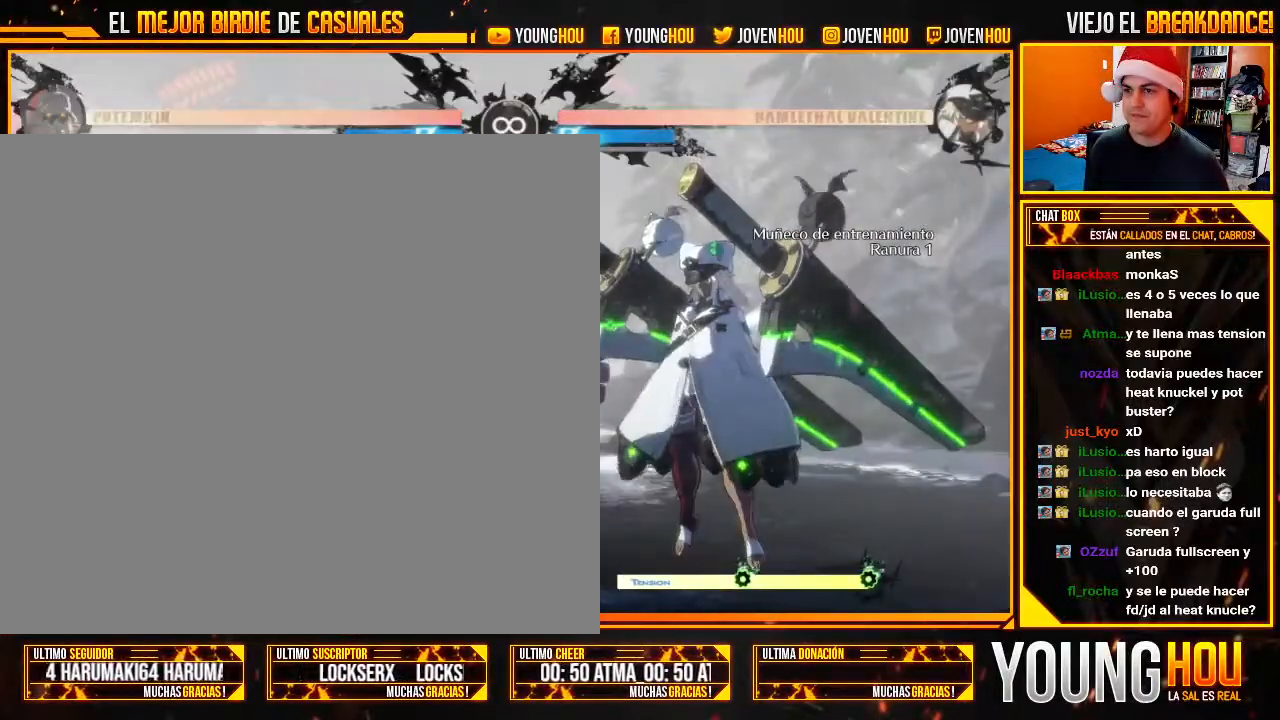
Gameplay with a controller (arcade stick); each line is a JSON object with the inputs held at the frame after it. "events" lists button and stick changes between this image and that frame as [ms after this image, input, new state], when the widget could be followed in between. Not read: L3 R3.
{"buttons": ["CROSS"], "left_stick": "right", "events": [[429, "left_stick", "right"], [464, "CROSS", "down"]]}
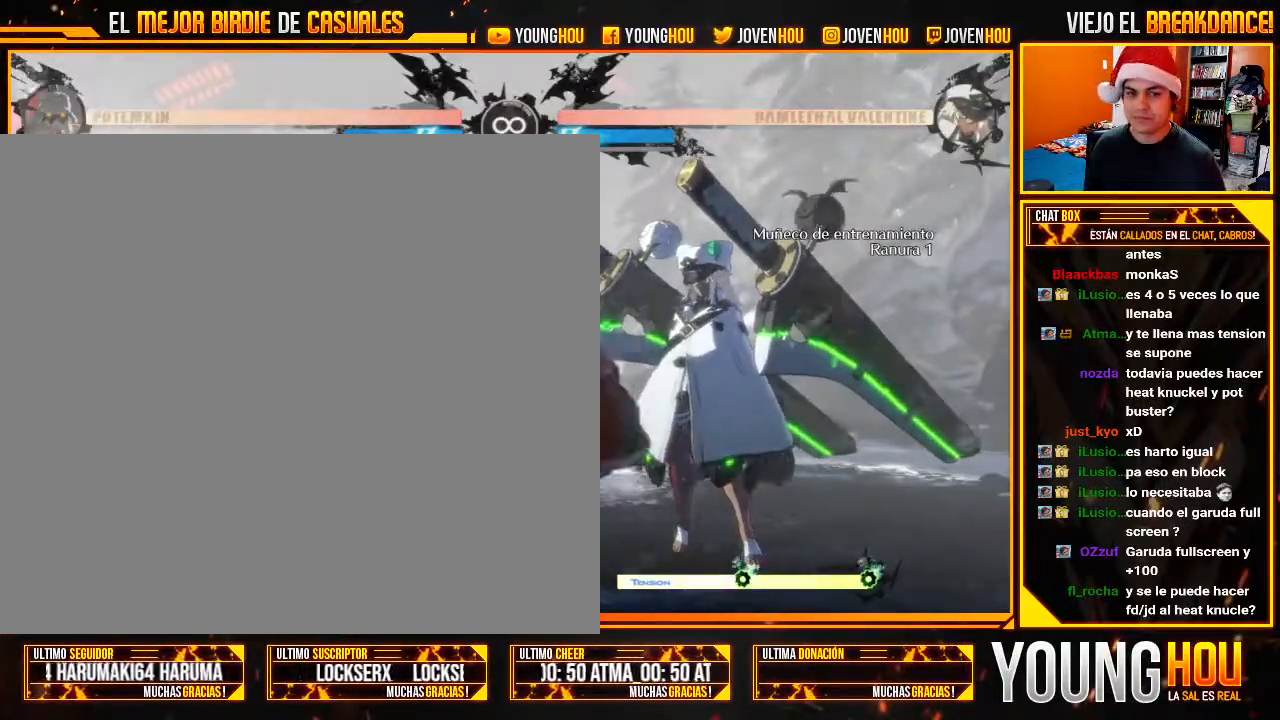
{"buttons": [], "left_stick": "center", "events": [[18, "CROSS", "up"], [71, "left_stick", "center"]]}
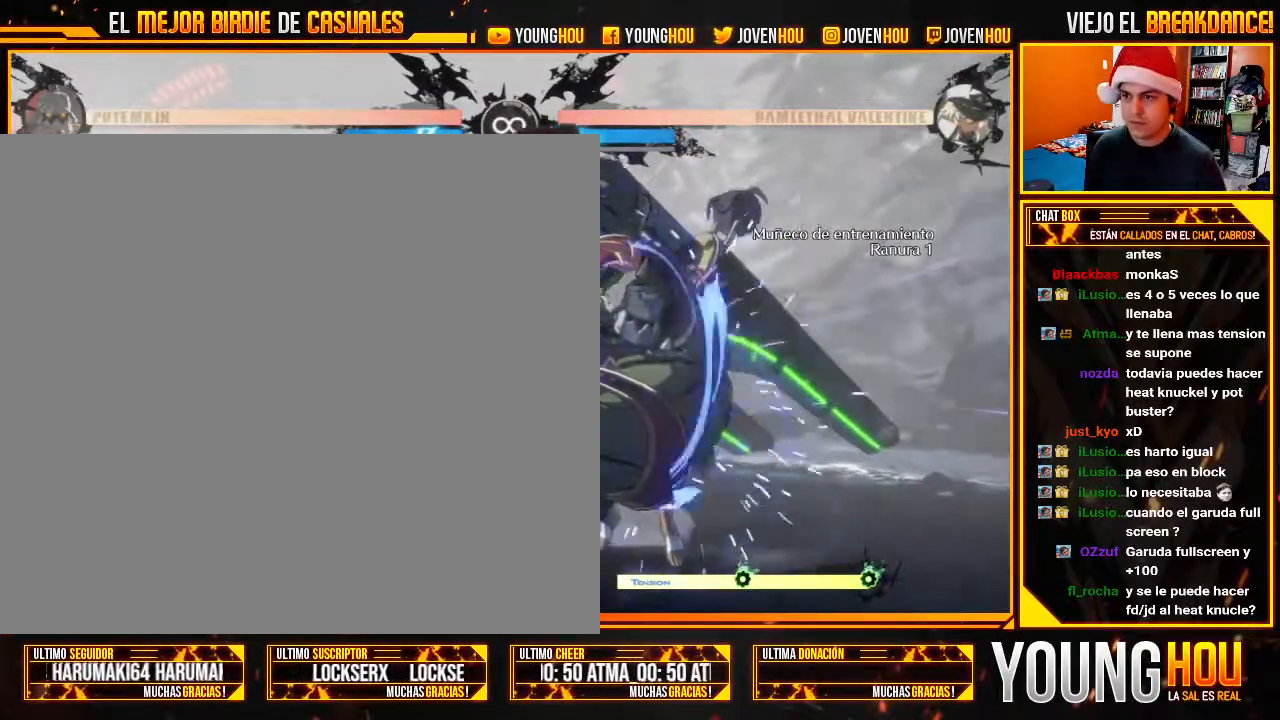
{"buttons": [], "left_stick": "center", "events": [[71, "left_stick", "right"], [161, "left_stick", "down"], [321, "left_stick", "right"], [357, "SQUARE", "down"], [411, "SQUARE", "up"], [446, "left_stick", "center"]]}
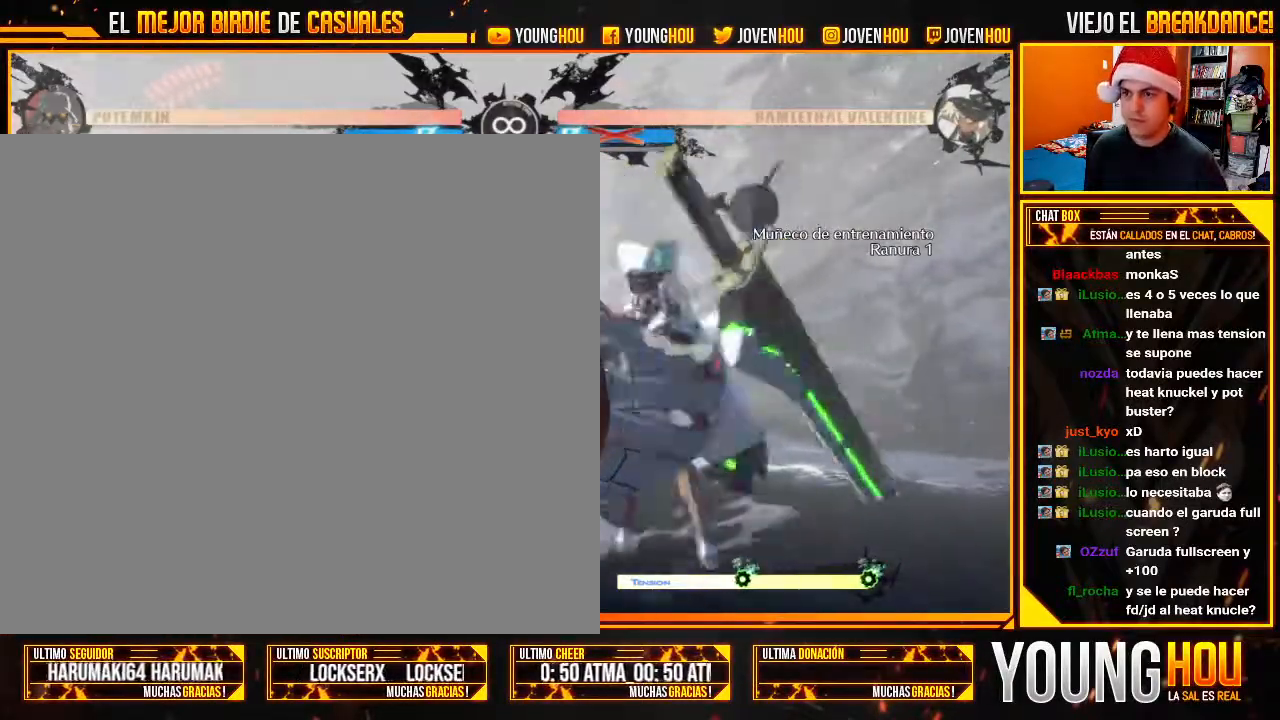
{"buttons": [], "left_stick": "center", "events": []}
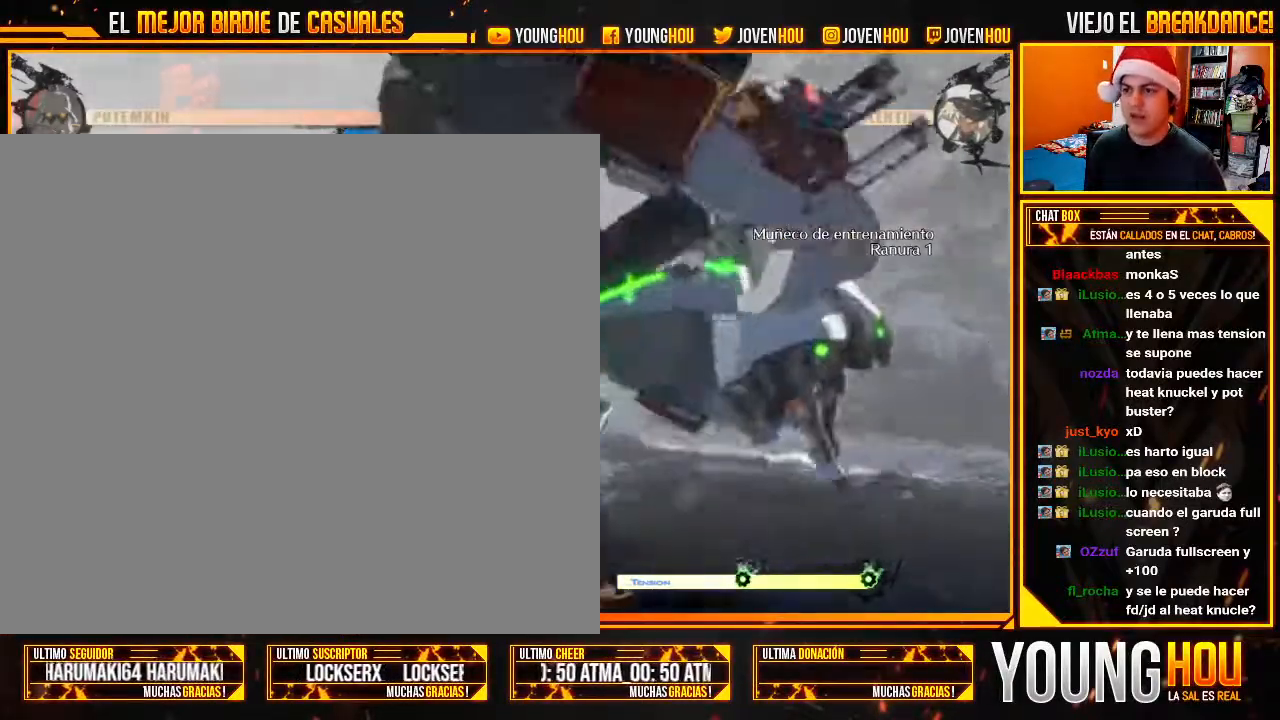
{"buttons": [], "left_stick": "center", "events": []}
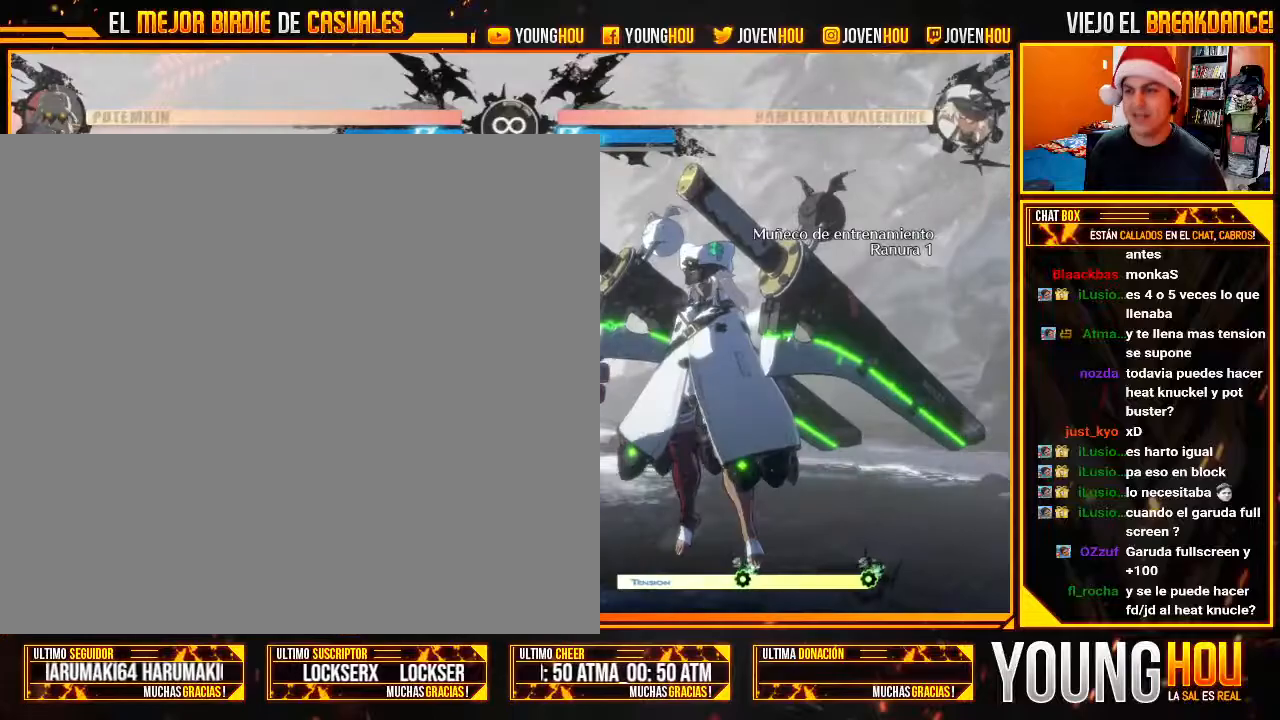
{"buttons": [], "left_stick": "center", "events": []}
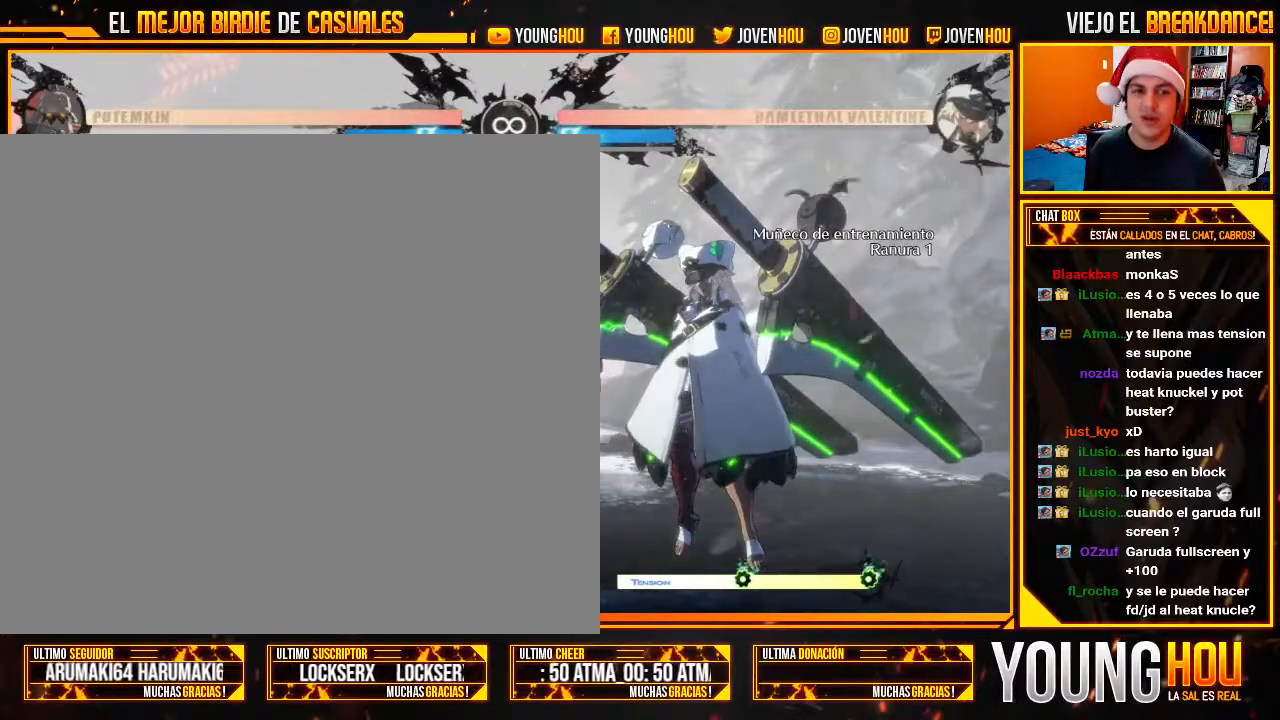
{"buttons": ["CROSS"], "left_stick": "right", "events": [[411, "left_stick", "right"], [482, "CROSS", "down"]]}
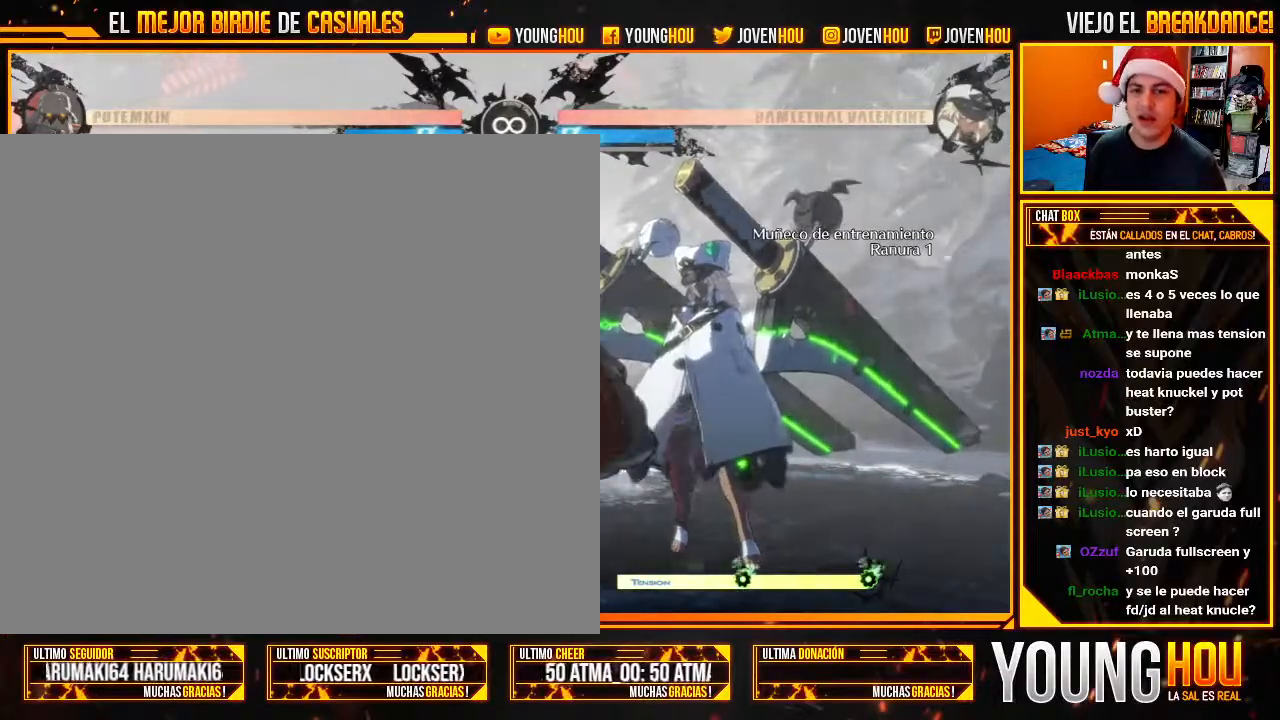
{"buttons": [], "left_stick": "right", "events": [[54, "CROSS", "up"], [89, "left_stick", "center"], [446, "left_stick", "right"]]}
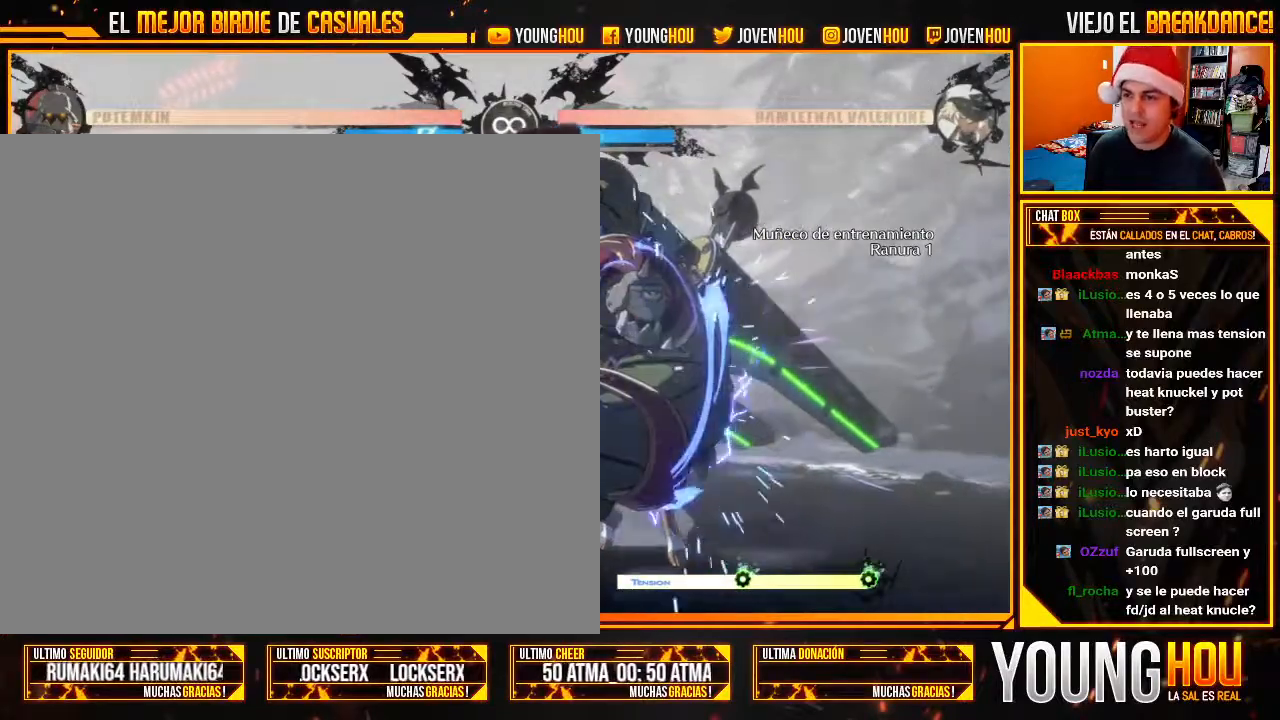
{"buttons": [], "left_stick": "right", "events": [[143, "left_stick", "down"], [304, "left_stick", "right"], [357, "SQUARE", "down"], [482, "SQUARE", "up"]]}
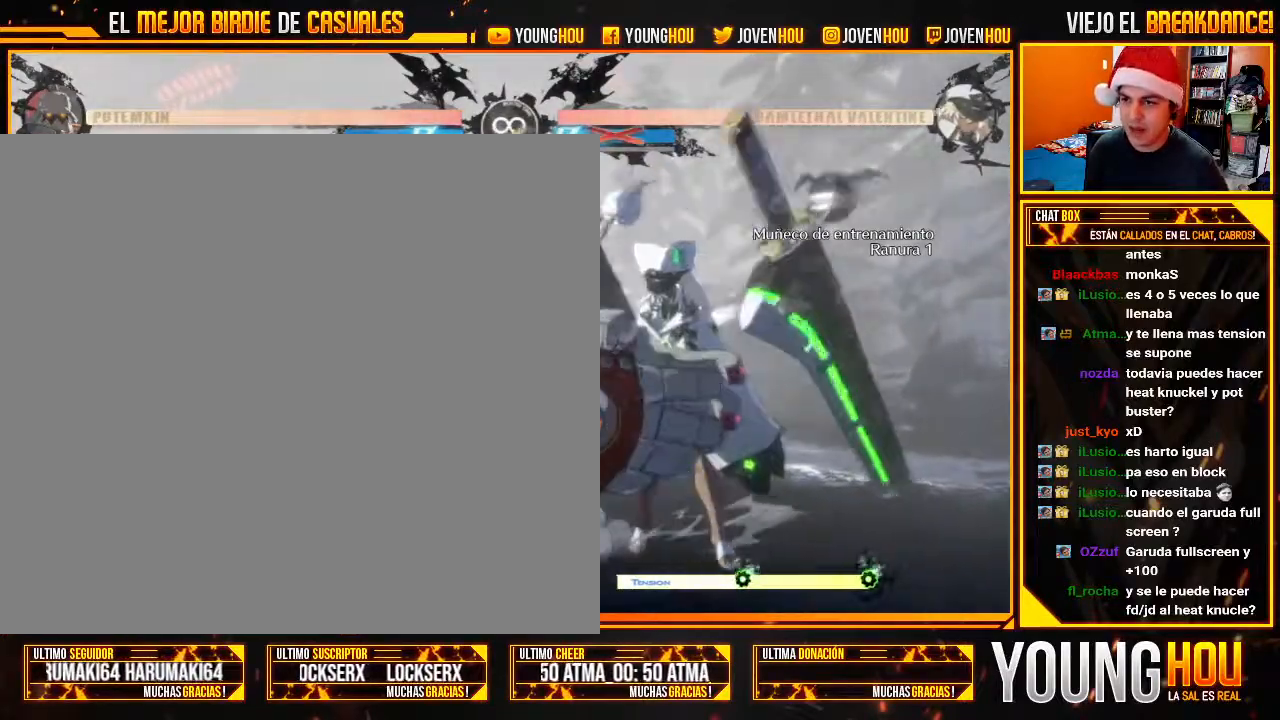
{"buttons": [], "left_stick": "center", "events": [[18, "left_stick", "center"], [71, "left_stick", "left"], [339, "left_stick", "center"]]}
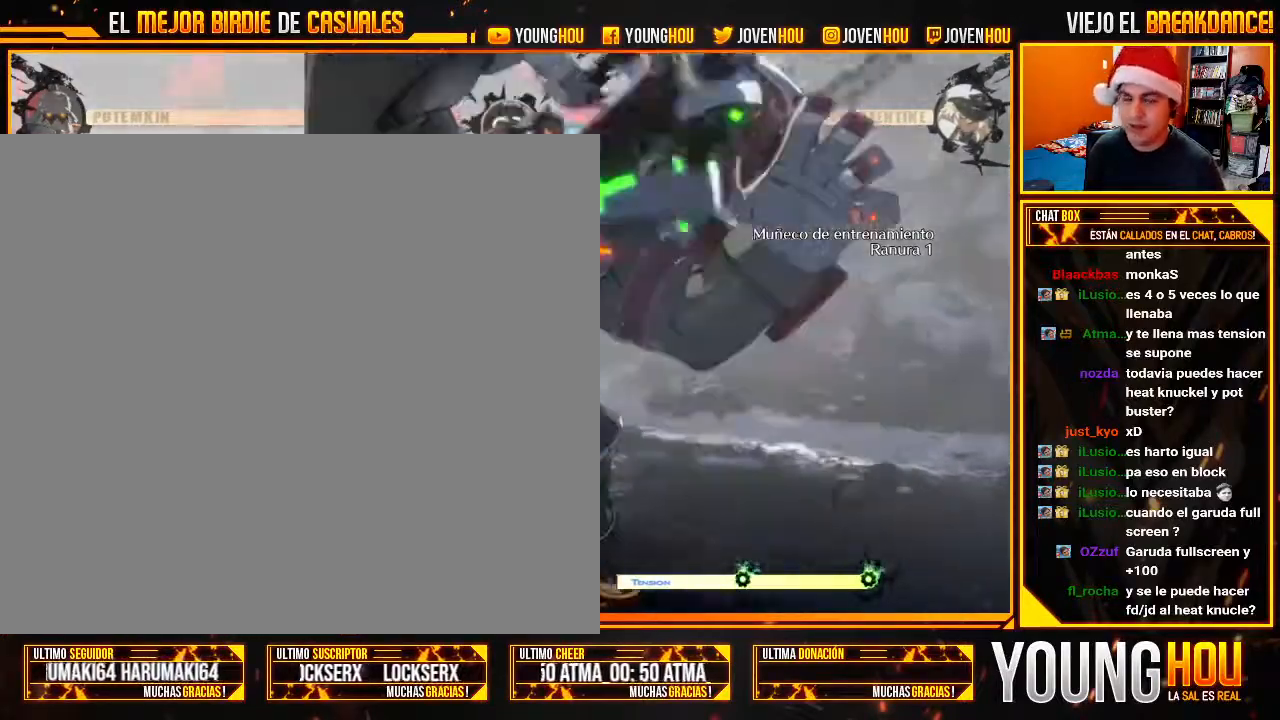
{"buttons": [], "left_stick": "center", "events": []}
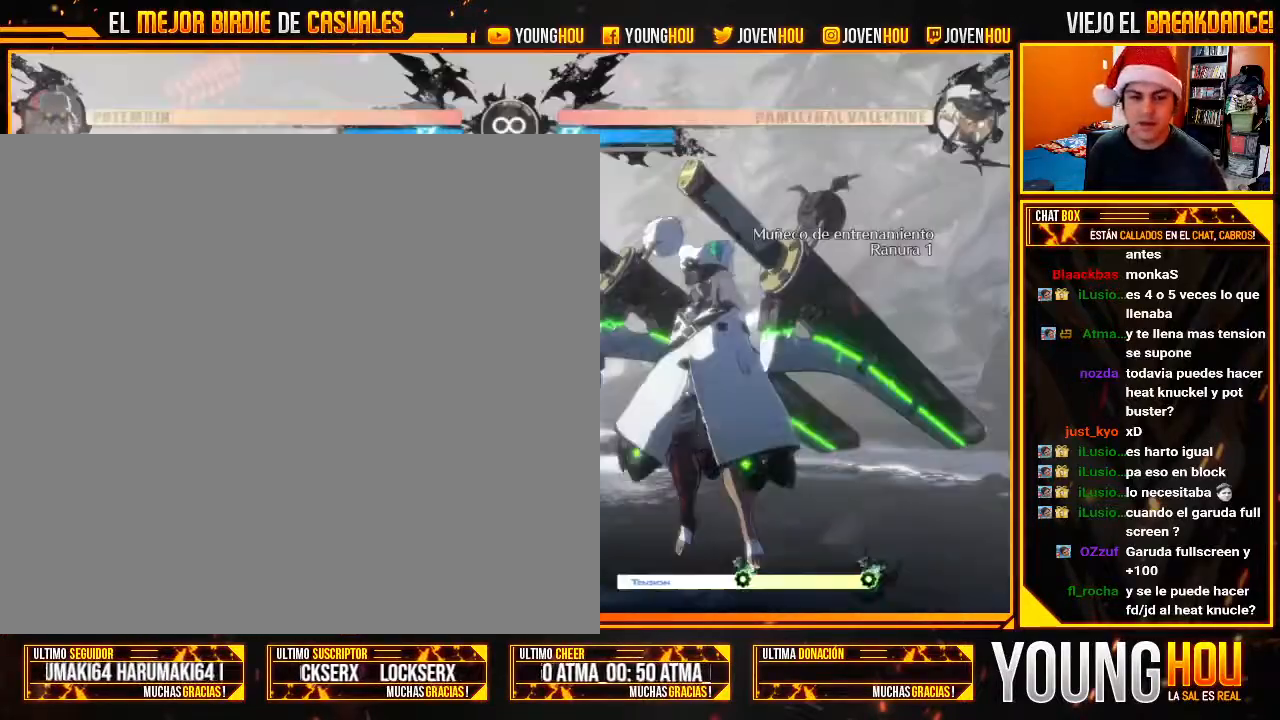
{"buttons": [], "left_stick": "center", "events": [[339, "left_stick", "right"], [375, "CROSS", "down"], [411, "CROSS", "up"], [446, "left_stick", "center"]]}
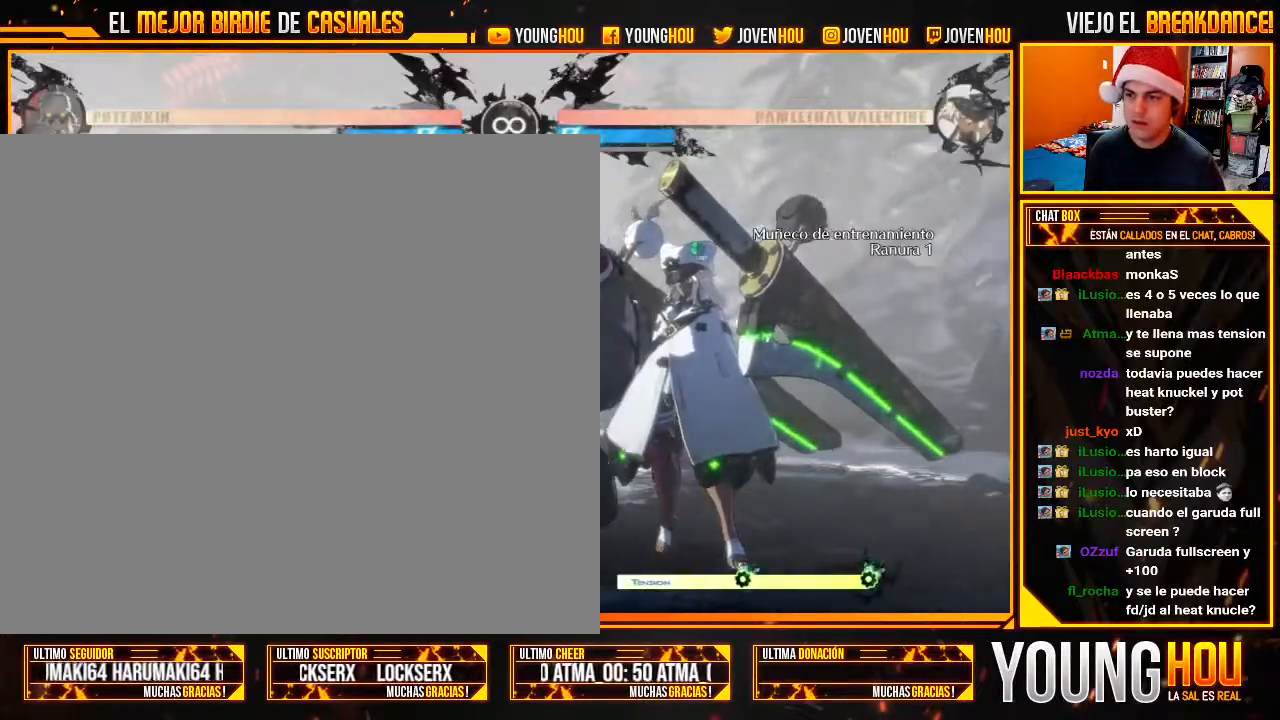
{"buttons": [], "left_stick": "down", "events": [[357, "left_stick", "right"], [482, "left_stick", "down"]]}
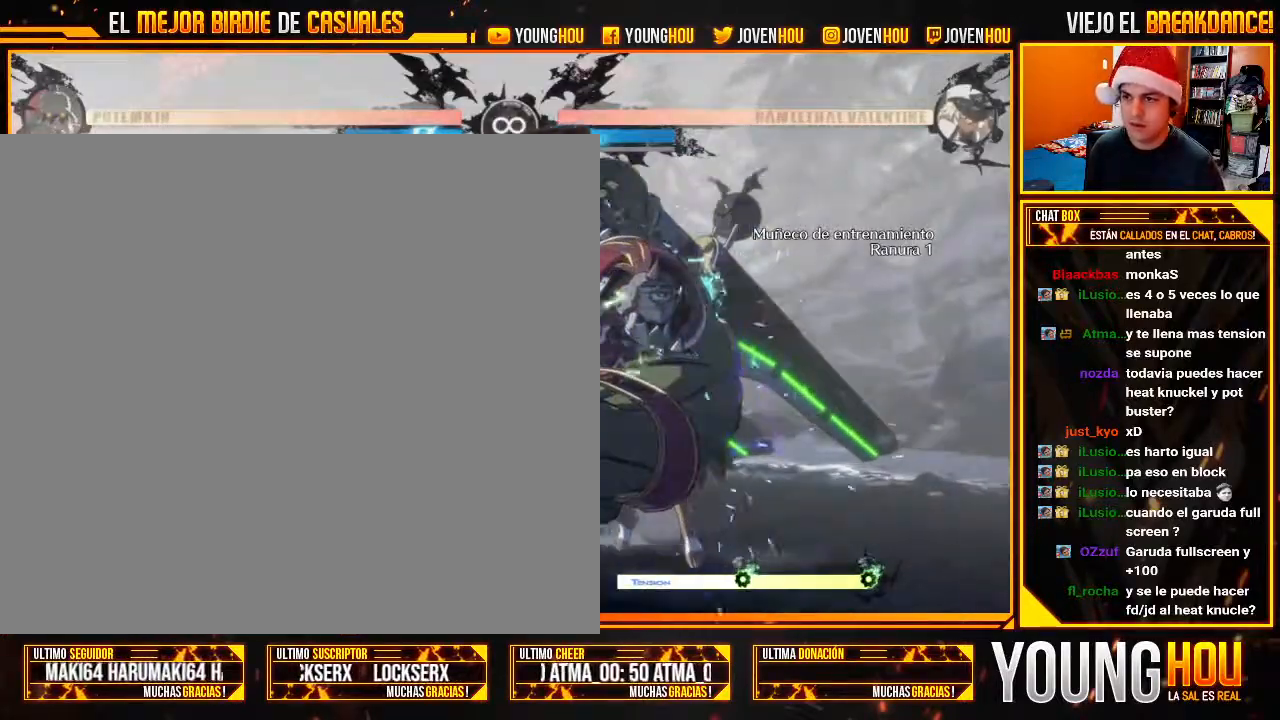
{"buttons": [], "left_stick": "down-left", "events": [[18, "left_stick", "down-left"]]}
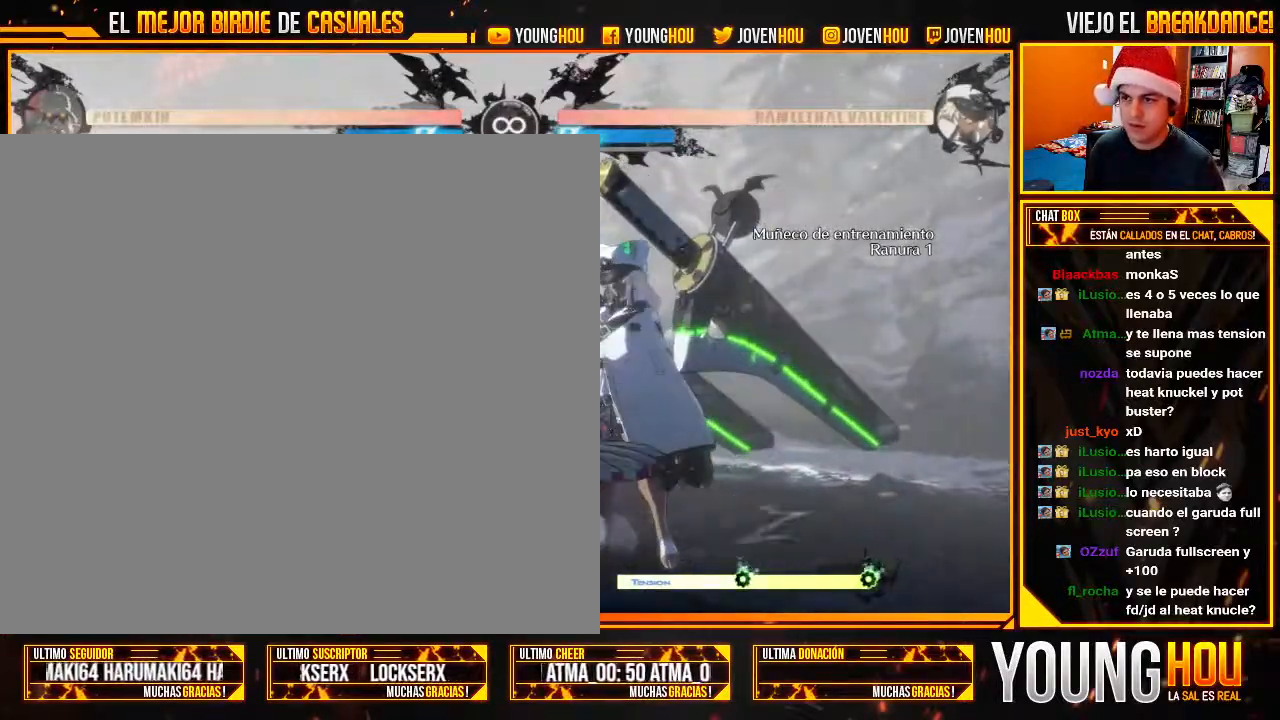
{"buttons": [], "left_stick": "down-left", "events": []}
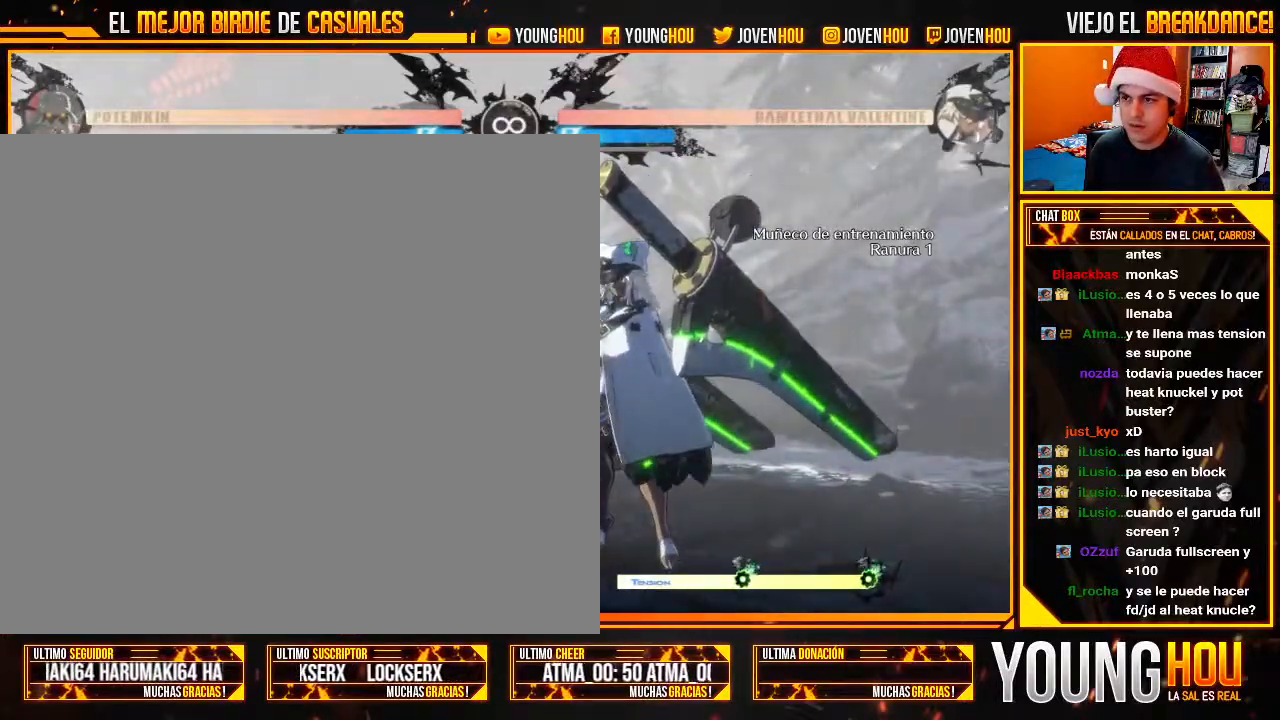
{"buttons": [], "left_stick": "down-left", "events": []}
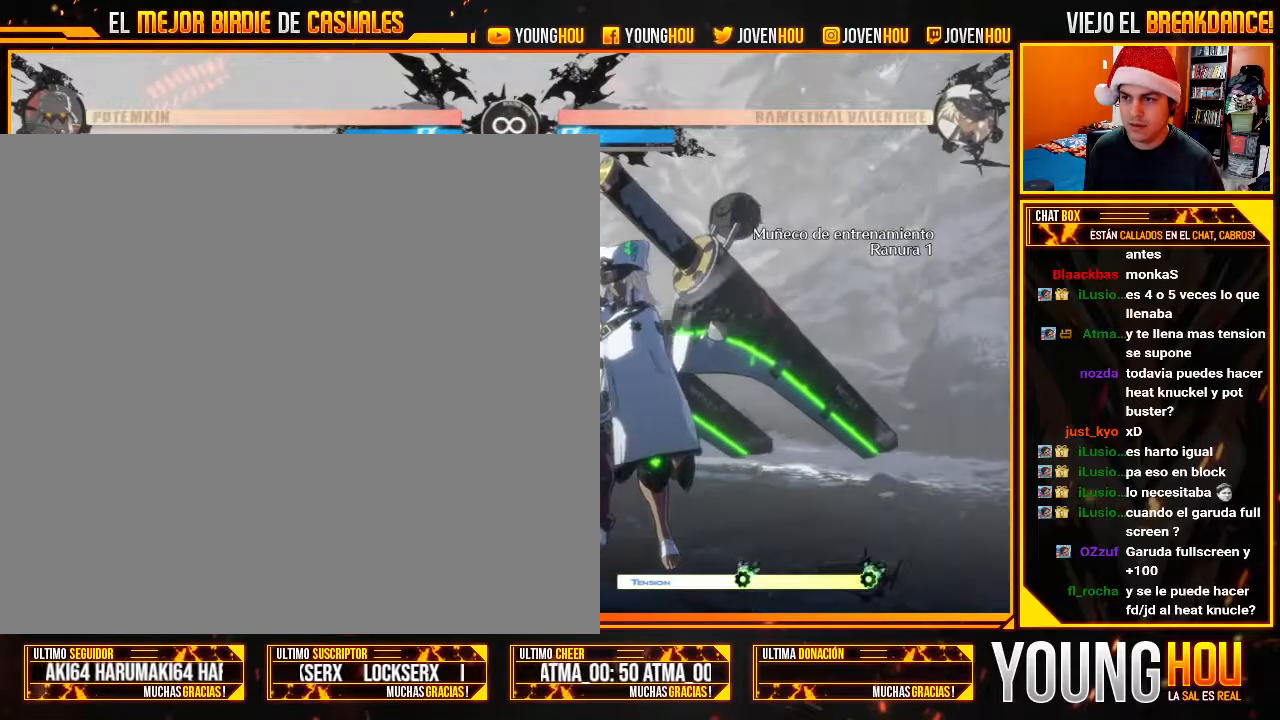
{"buttons": [], "left_stick": "center", "events": [[71, "left_stick", "center"]]}
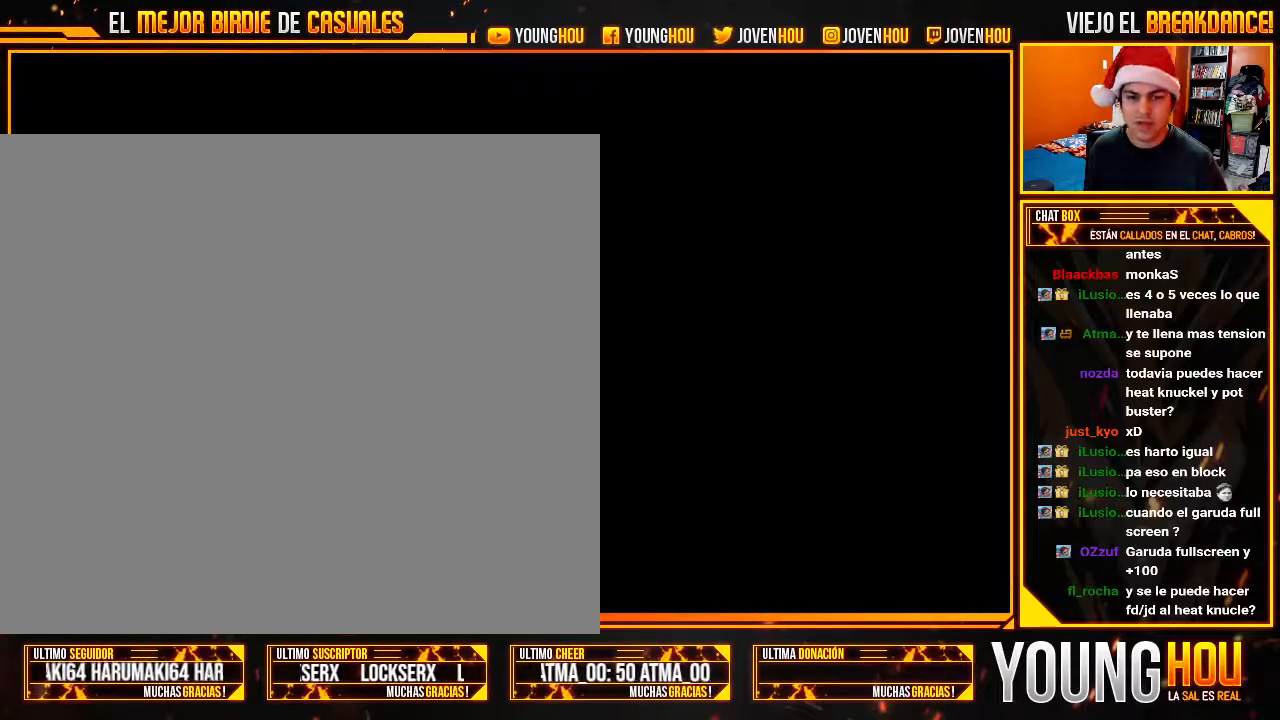
{"buttons": [], "left_stick": "center", "events": []}
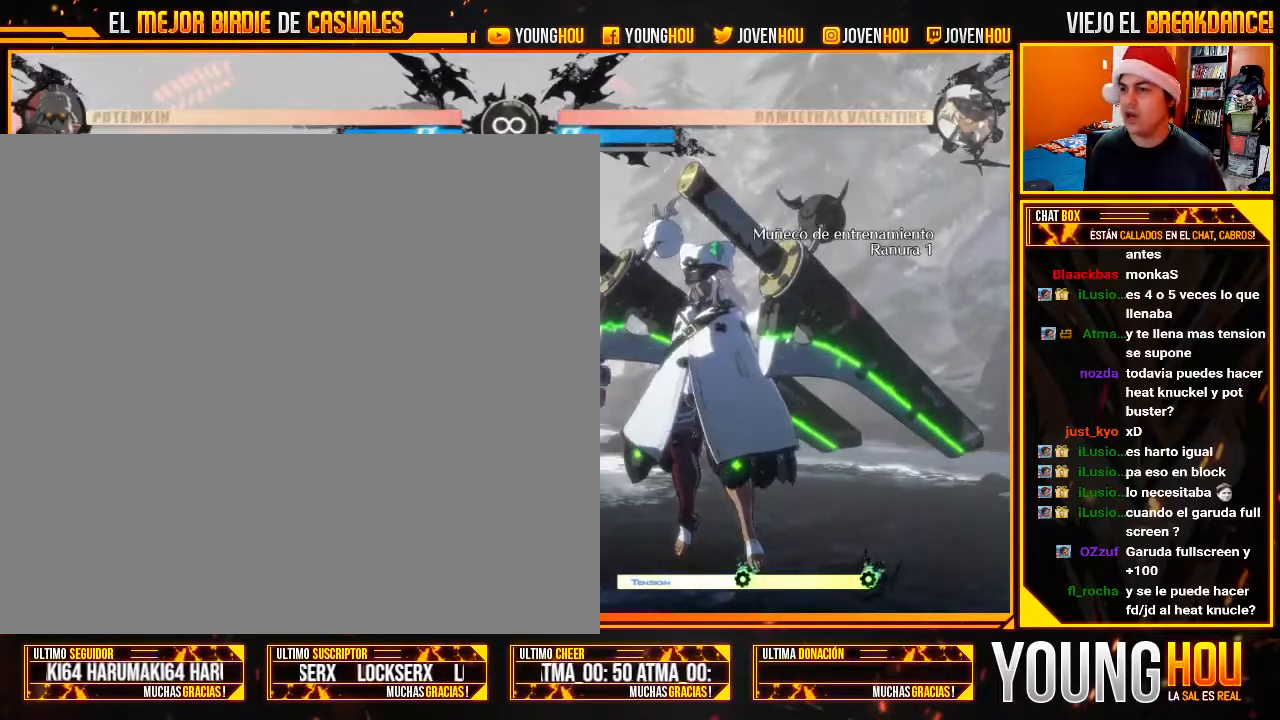
{"buttons": [], "left_stick": "center", "events": [[18, "START", "down"], [125, "START", "up"]]}
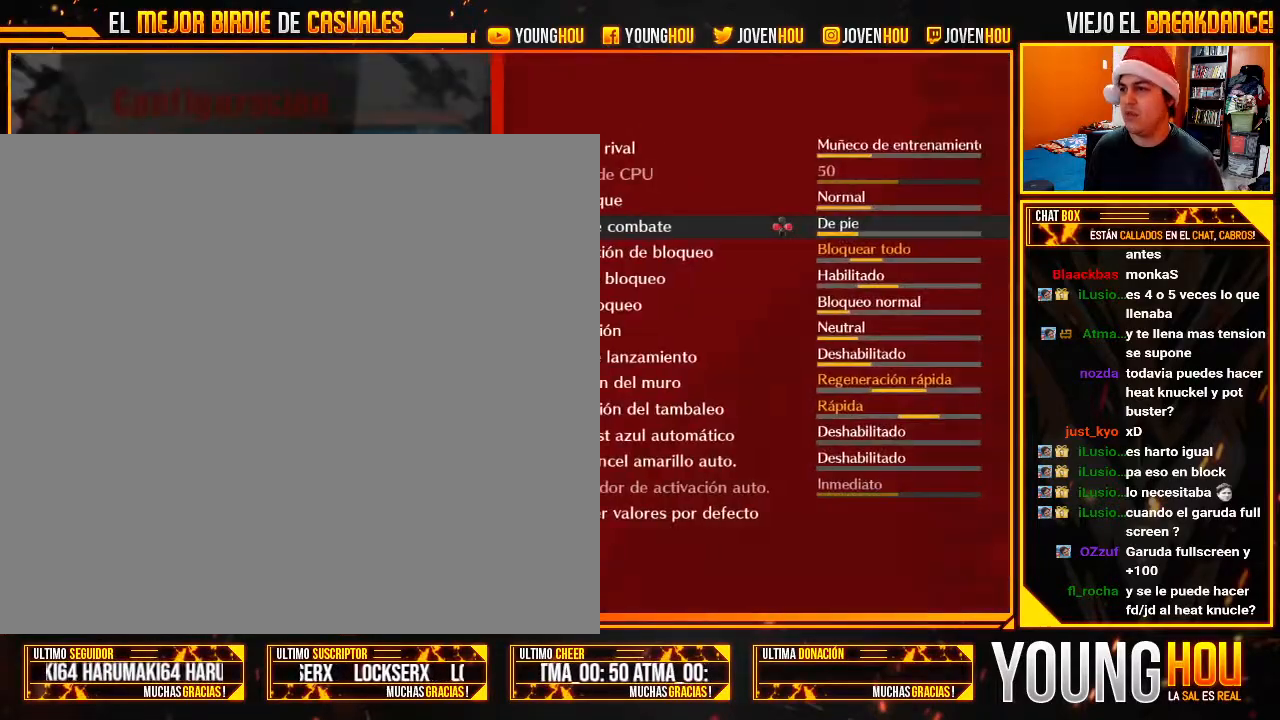
{"buttons": [], "left_stick": "center", "events": []}